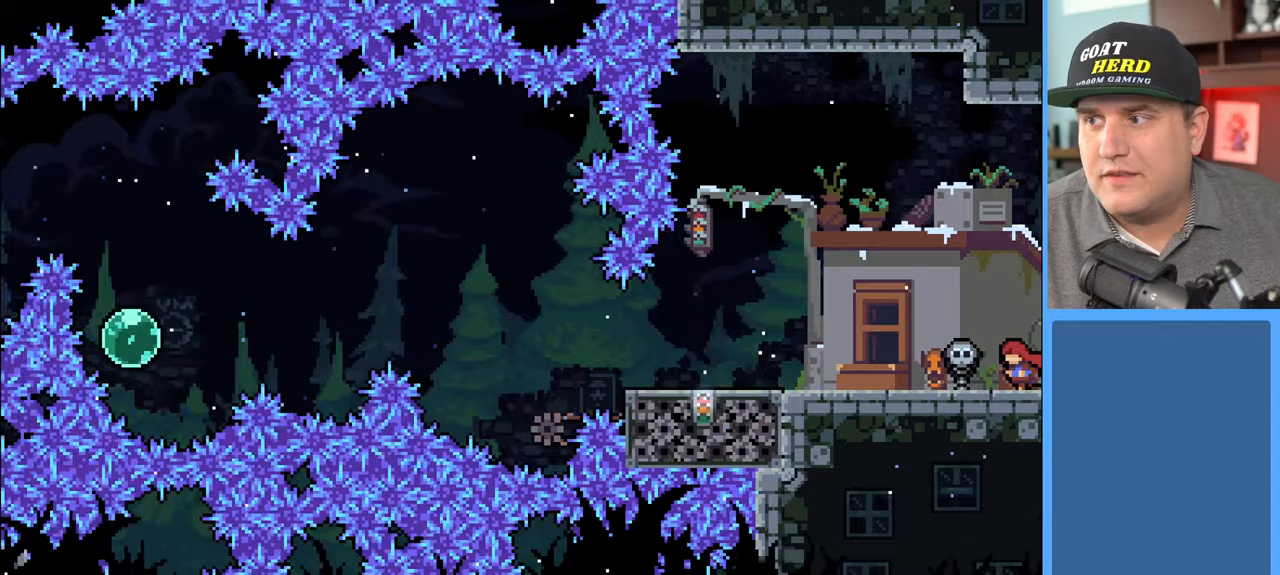
Gameplay with a controller (Xbox layout); each line is a JSON object with the inputs held at the frame after it. "events" lists button and stick changes between this image and that frame as [ms after this image, input, new state], when the widget could be followed in between.
{"buttons": ["R2"], "left_stick": "center", "right_stick": "center", "events": [[33, "R2", "down"]]}
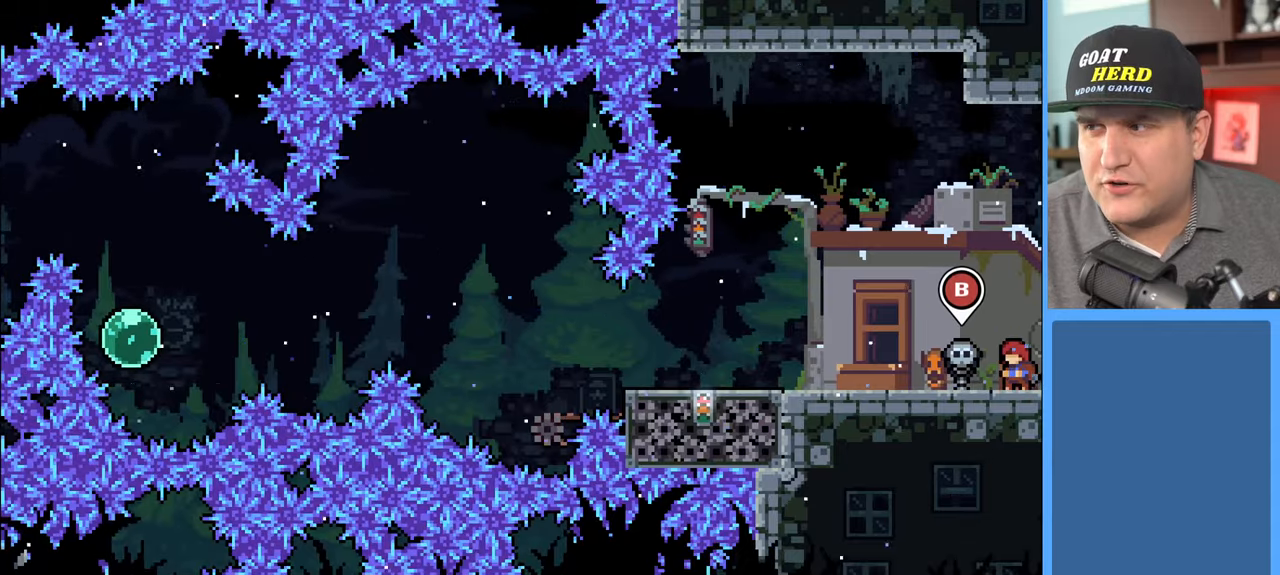
{"buttons": ["DPAD_LEFT"], "left_stick": "center", "right_stick": "center", "events": [[417, "R2", "up"], [467, "DPAD_LEFT", "down"]]}
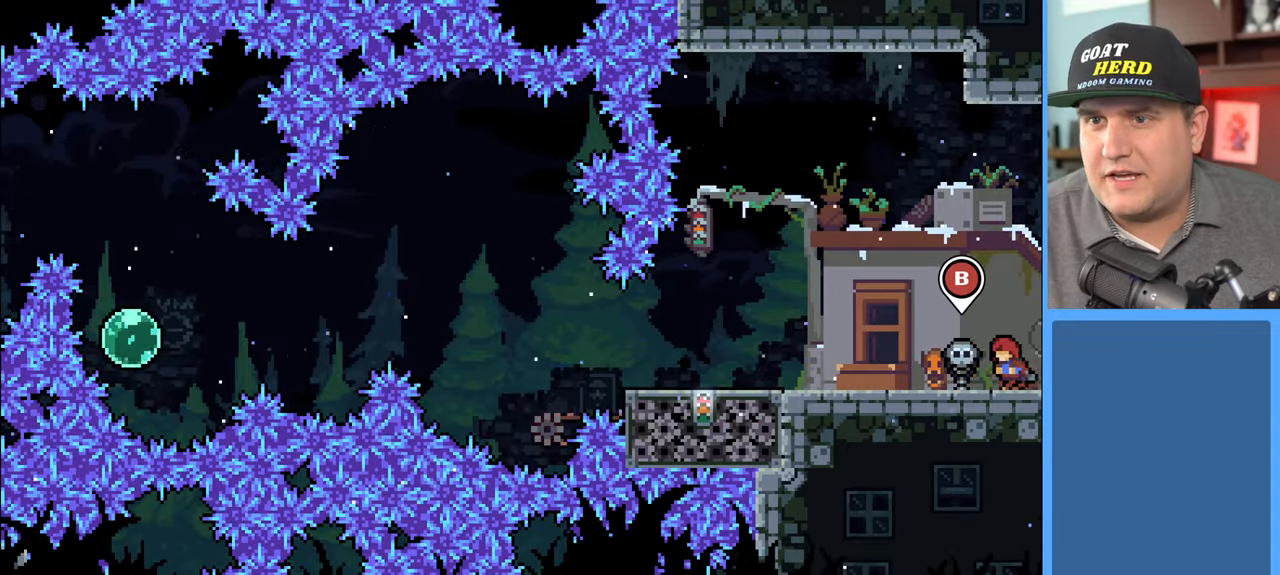
{"buttons": ["R2"], "left_stick": "center", "right_stick": "center", "events": [[67, "DPAD_LEFT", "up"], [217, "R2", "down"]]}
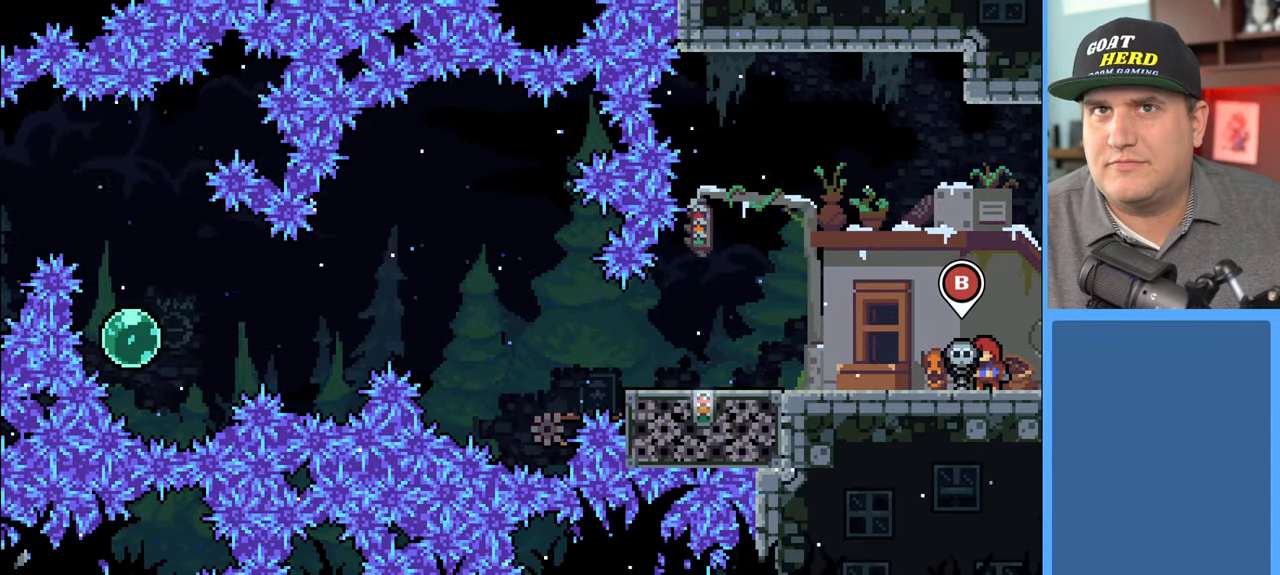
{"buttons": ["R2"], "left_stick": "center", "right_stick": "center", "events": [[100, "DPAD_LEFT", "down"], [200, "DPAD_LEFT", "up"], [233, "B", "down"], [350, "B", "up"]]}
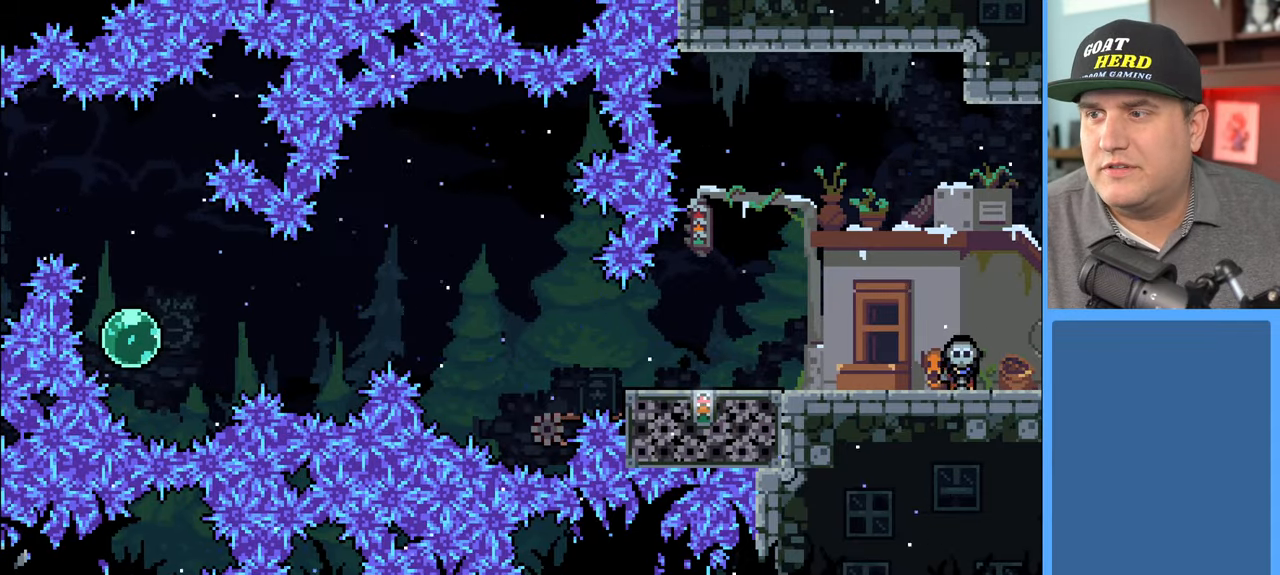
{"buttons": ["R2"], "left_stick": "center", "right_stick": "center", "events": []}
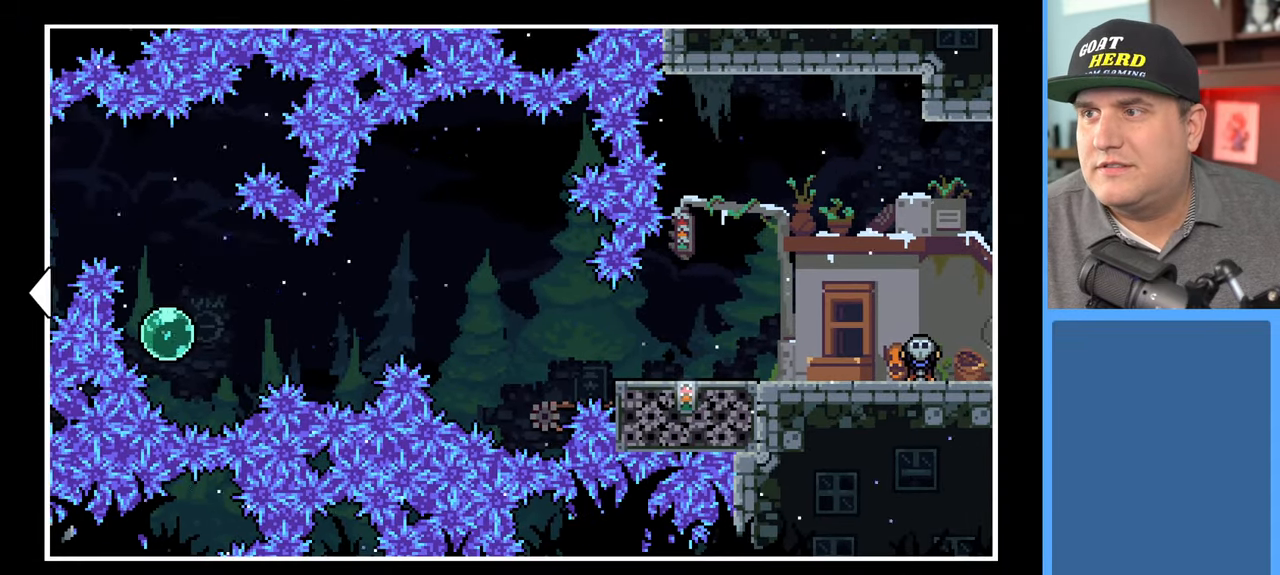
{"buttons": ["R2", "DPAD_LEFT"], "left_stick": "center", "right_stick": "center", "events": [[183, "DPAD_LEFT", "down"]]}
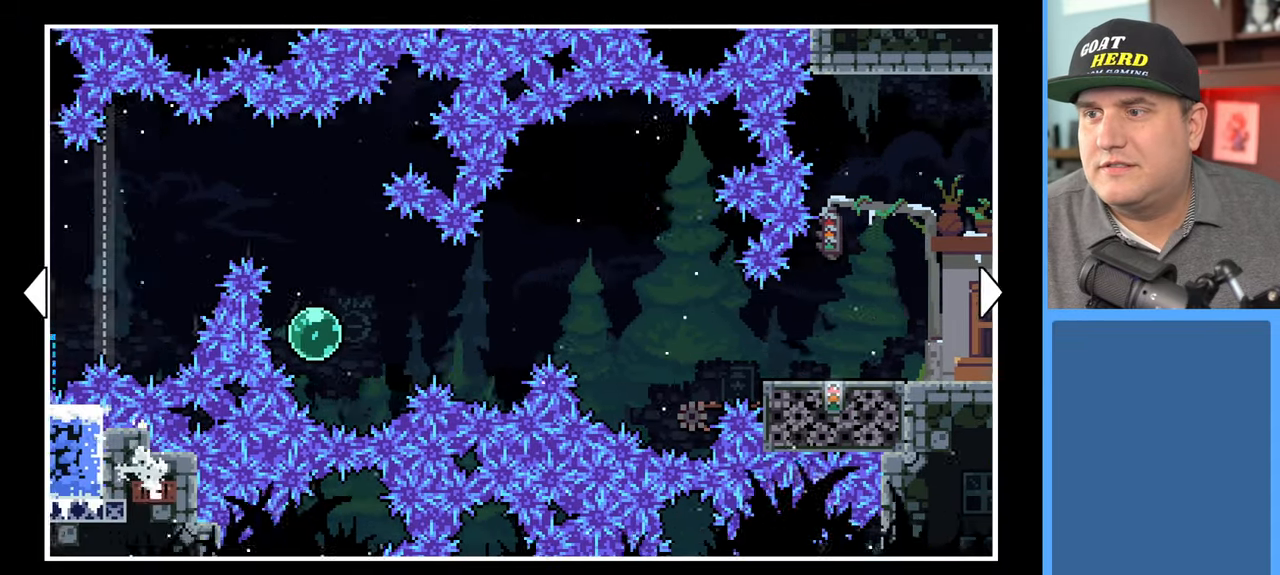
{"buttons": ["R2", "DPAD_LEFT"], "left_stick": "center", "right_stick": "center", "events": []}
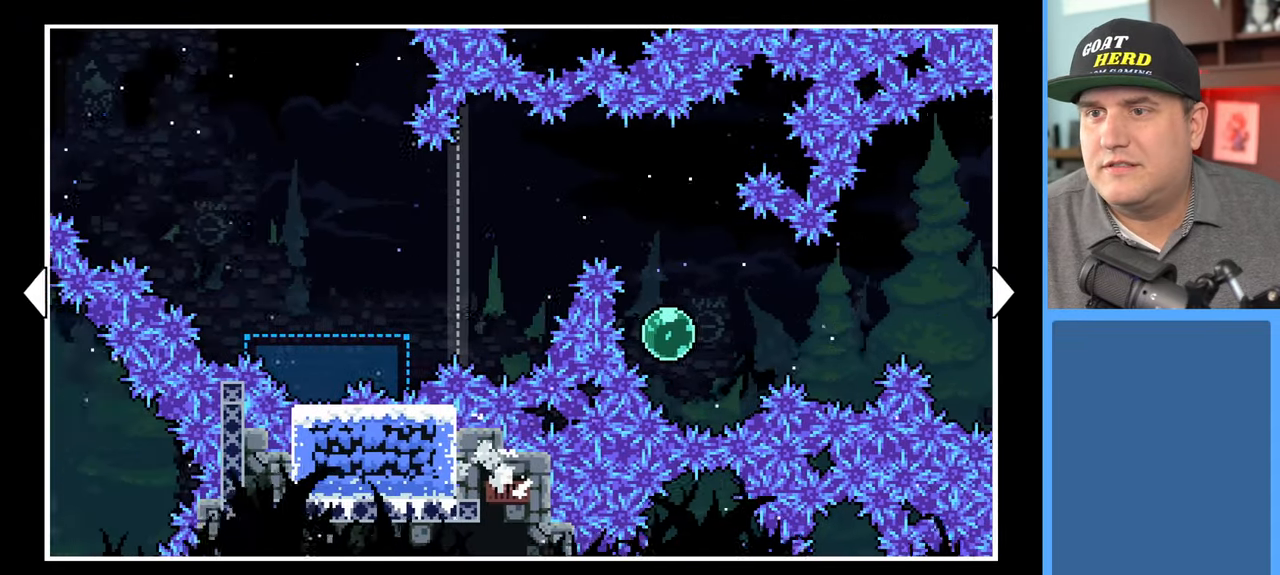
{"buttons": ["R2"], "left_stick": "center", "right_stick": "center", "events": [[300, "DPAD_LEFT", "up"]]}
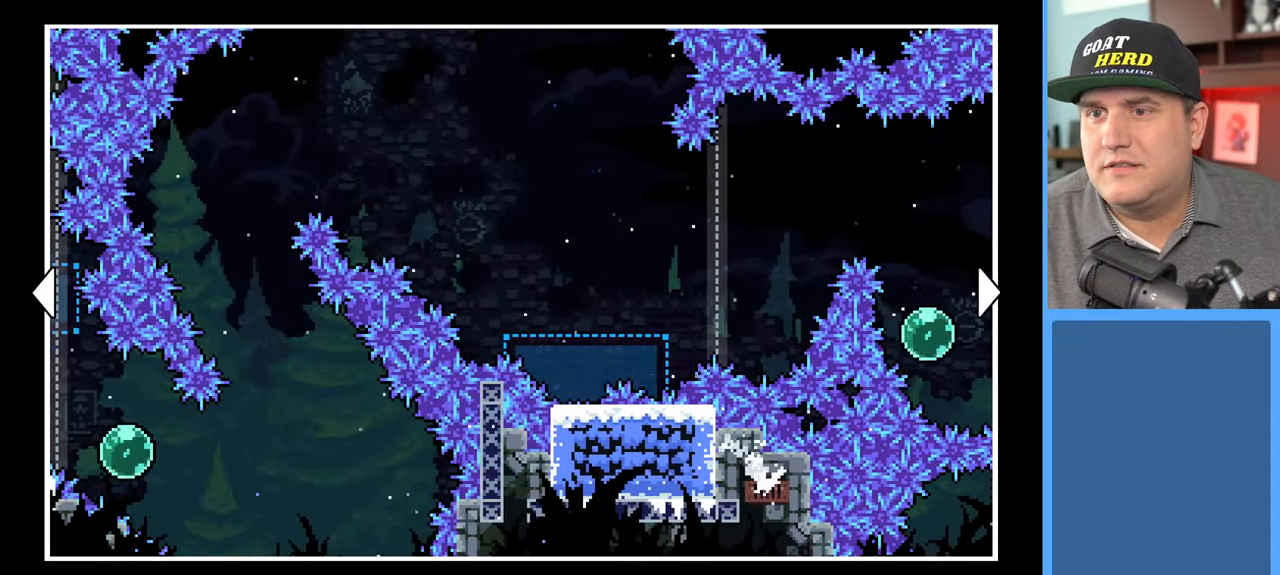
{"buttons": ["R2"], "left_stick": "center", "right_stick": "center", "events": [[67, "B", "down"], [133, "B", "up"]]}
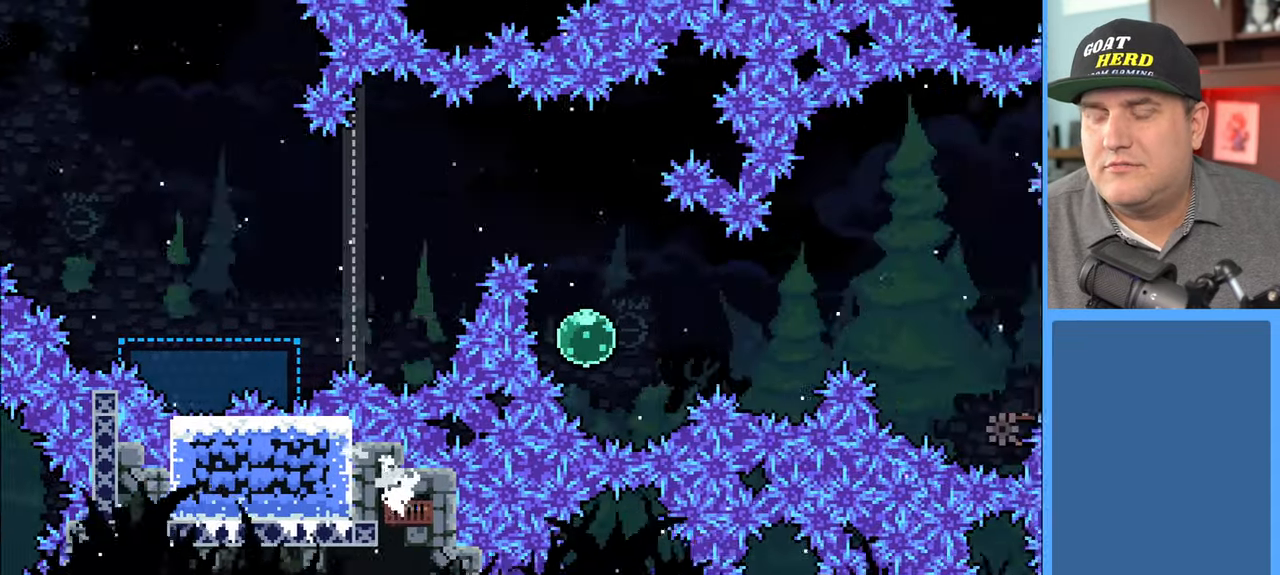
{"buttons": ["R2", "DPAD_LEFT"], "left_stick": "center", "right_stick": "center", "events": [[433, "DPAD_LEFT", "down"]]}
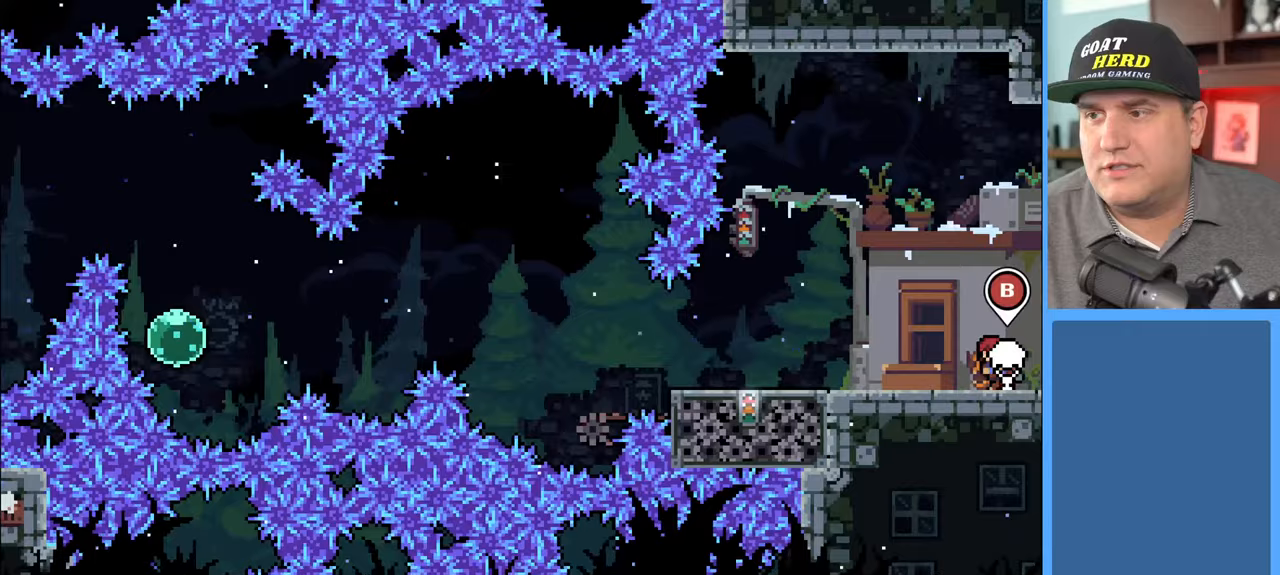
{"buttons": ["R2", "DPAD_LEFT"], "left_stick": "center", "right_stick": "center", "events": [[317, "DPAD_LEFT", "up"], [467, "DPAD_LEFT", "down"]]}
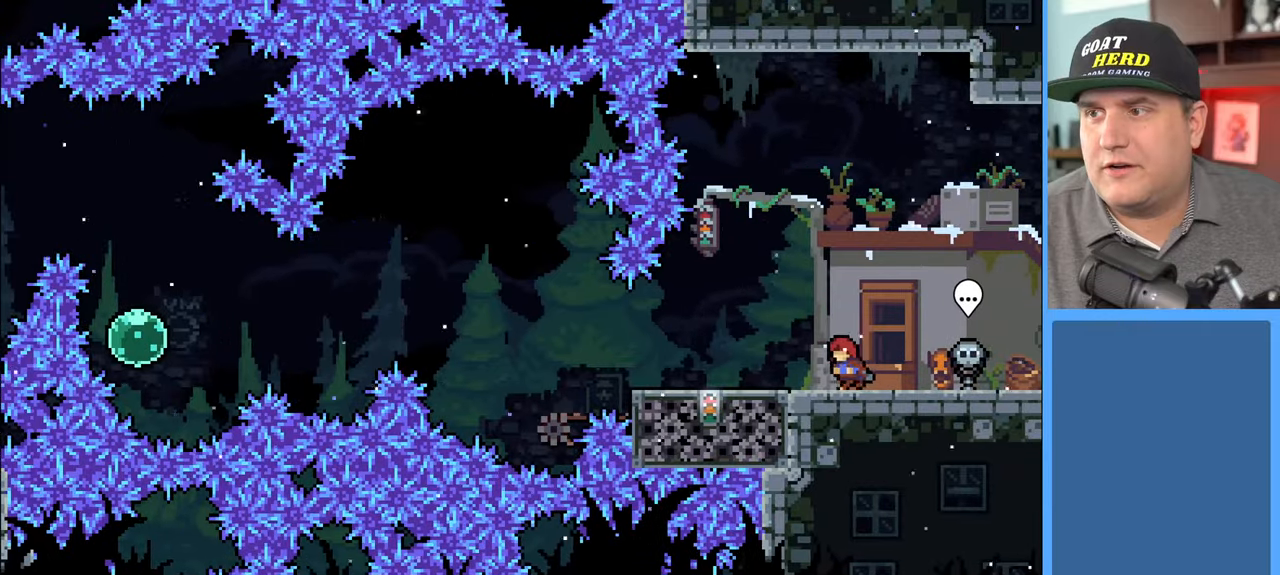
{"buttons": ["R2"], "left_stick": "center", "right_stick": "center", "events": [[117, "A", "down"], [250, "A", "up"], [467, "DPAD_LEFT", "up"]]}
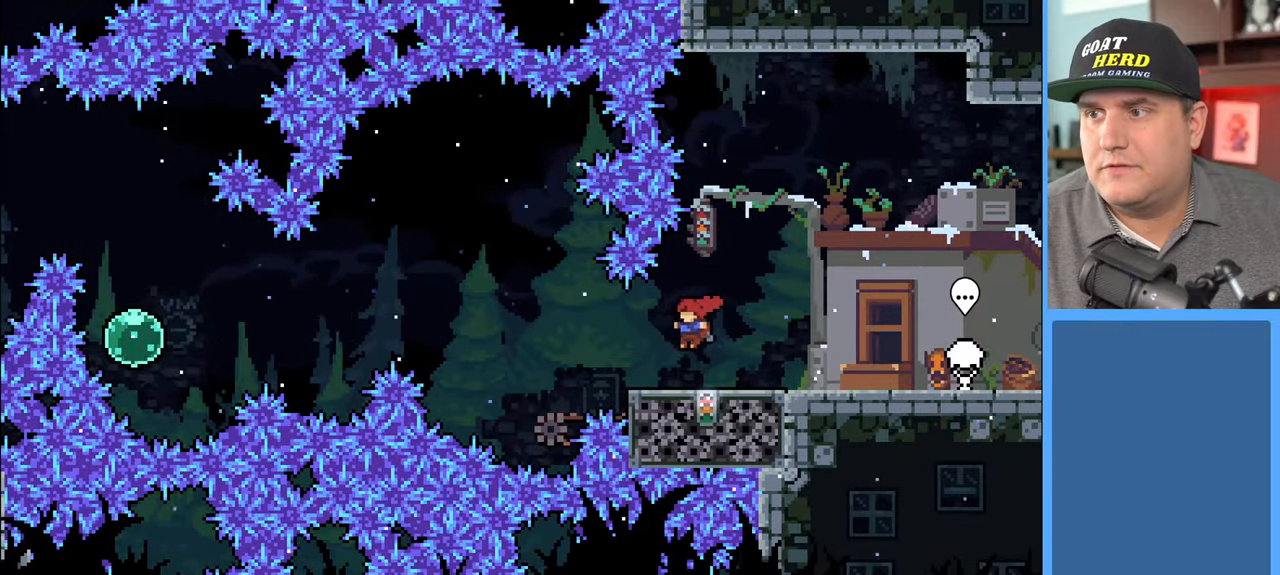
{"buttons": ["R2"], "left_stick": "center", "right_stick": "center", "events": [[33, "DPAD_LEFT", "down"], [133, "DPAD_LEFT", "up"]]}
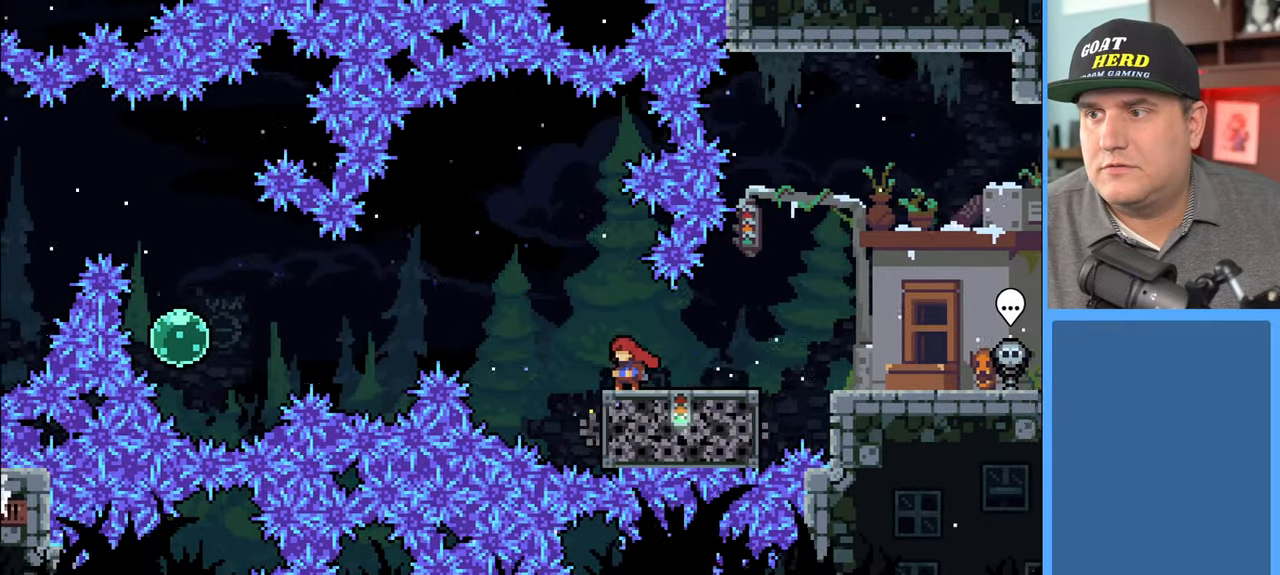
{"buttons": ["R2", "DPAD_UP", "DPAD_LEFT"], "left_stick": "center", "right_stick": "center", "events": [[33, "DPAD_LEFT", "down"], [100, "DPAD_UP", "down"], [150, "A", "down"], [417, "A", "up"]]}
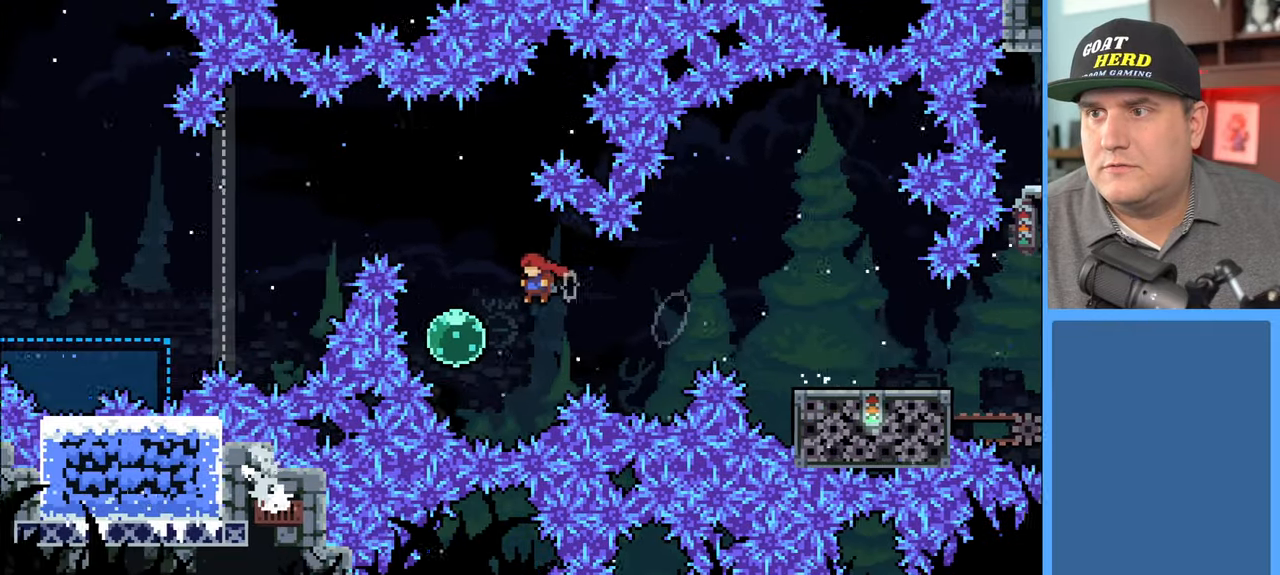
{"buttons": ["R2", "DPAD_UP"], "left_stick": "center", "right_stick": "center", "events": [[183, "DPAD_LEFT", "up"], [233, "X", "down"], [450, "X", "up"]]}
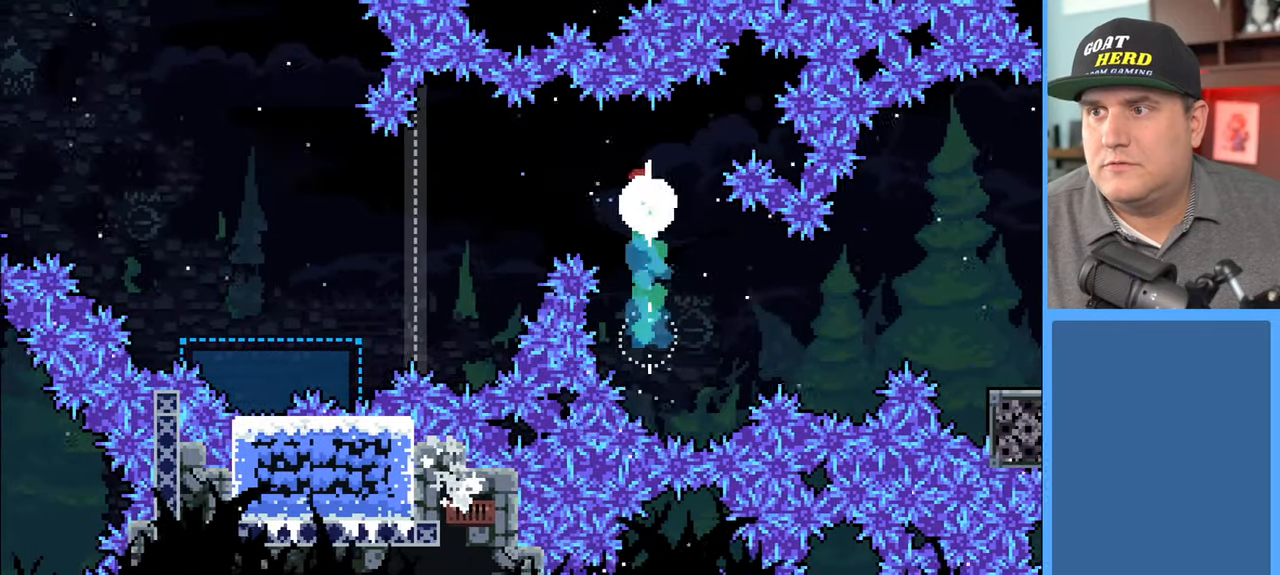
{"buttons": ["X", "R2", "DPAD_UP", "DPAD_LEFT"], "left_stick": "center", "right_stick": "center", "events": [[50, "DPAD_LEFT", "down"], [433, "X", "down"]]}
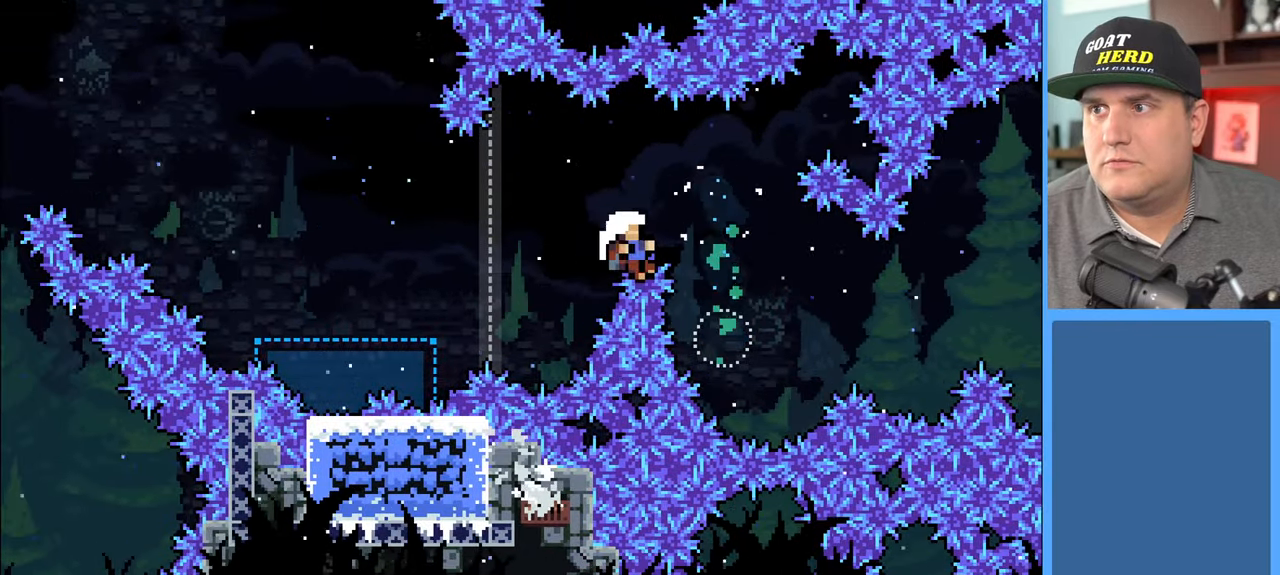
{"buttons": [], "left_stick": "center", "right_stick": "center", "events": [[117, "X", "up"], [450, "DPAD_UP", "up"], [467, "R2", "up"], [483, "DPAD_LEFT", "up"]]}
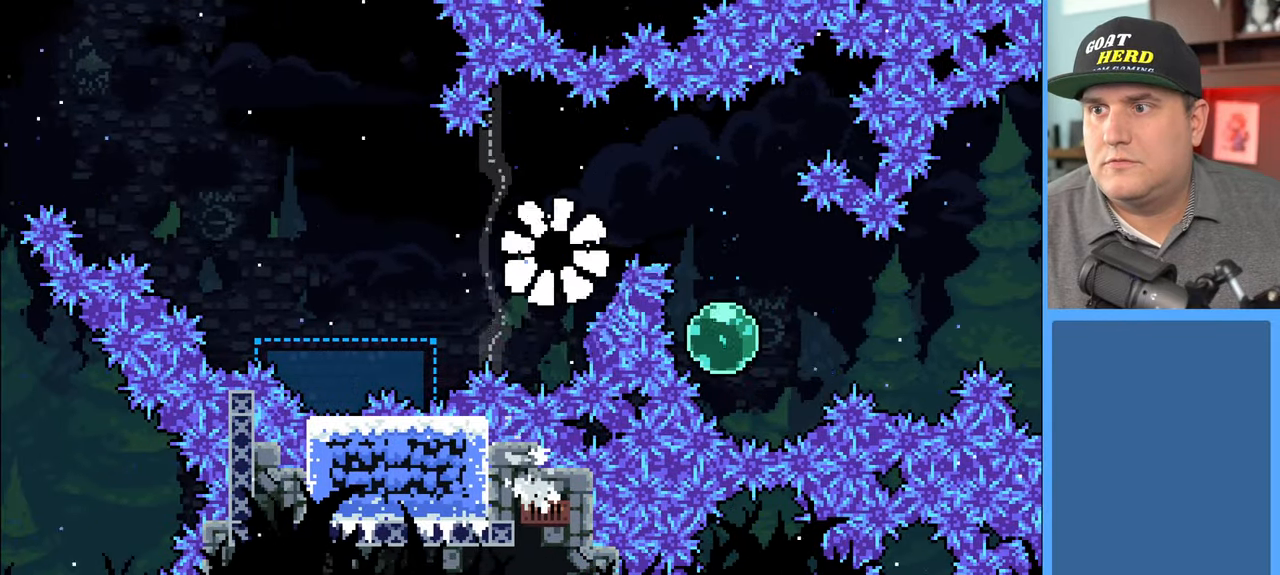
{"buttons": ["R2"], "left_stick": "center", "right_stick": "center", "events": [[500, "R2", "down"]]}
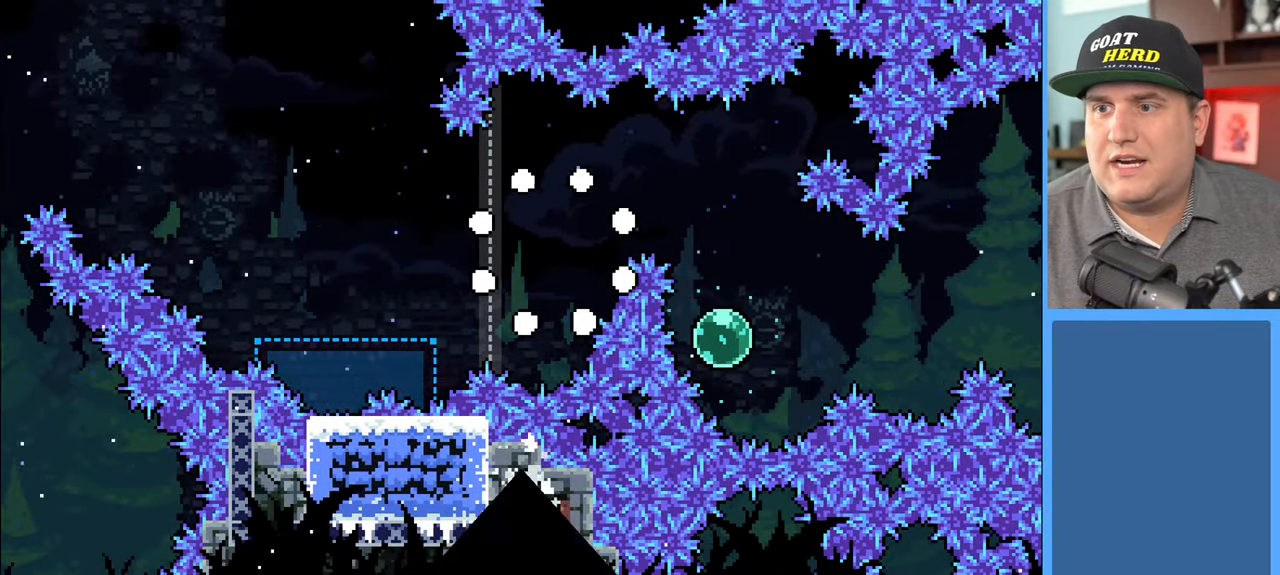
{"buttons": ["R2"], "left_stick": "center", "right_stick": "center", "events": []}
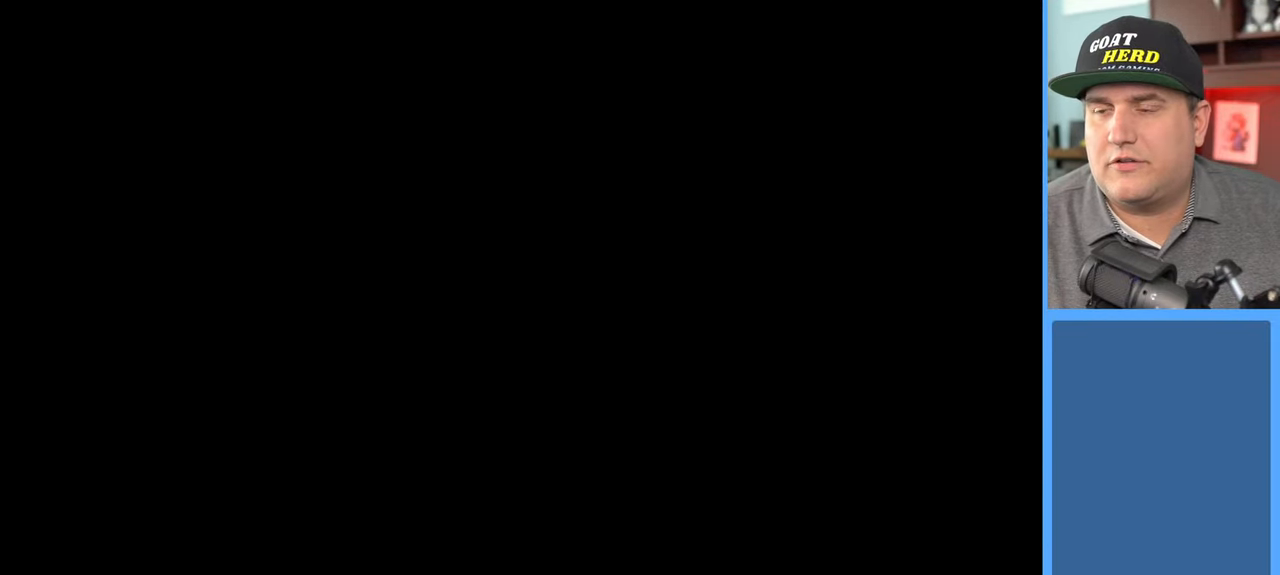
{"buttons": ["R2"], "left_stick": "center", "right_stick": "center", "events": []}
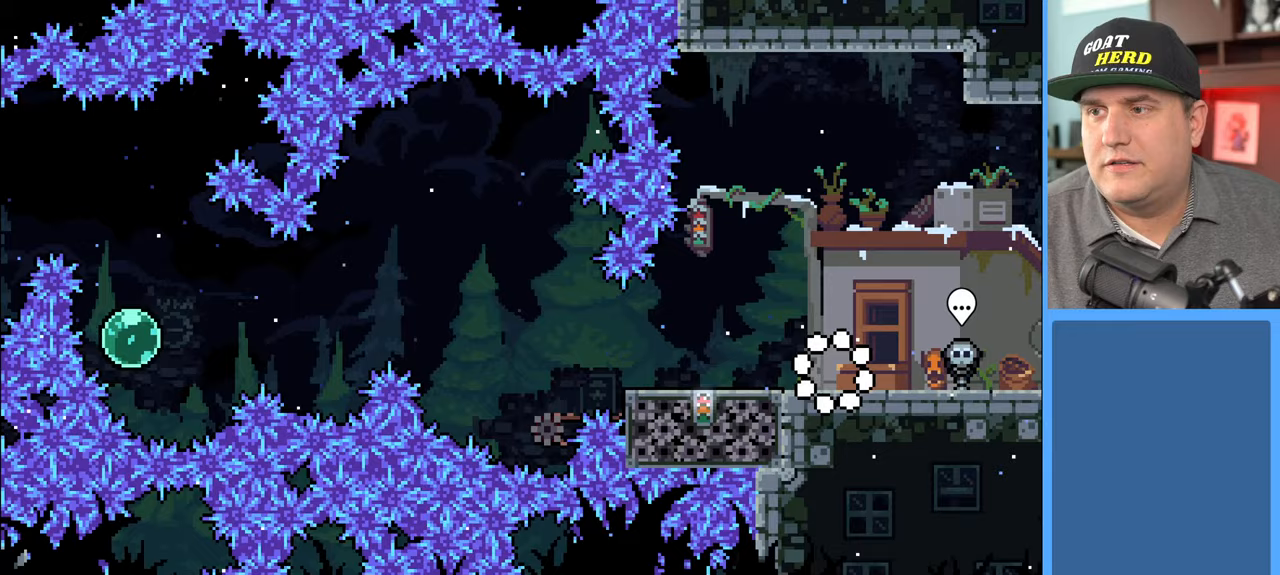
{"buttons": ["R2", "DPAD_LEFT"], "left_stick": "center", "right_stick": "center", "events": [[250, "DPAD_LEFT", "down"]]}
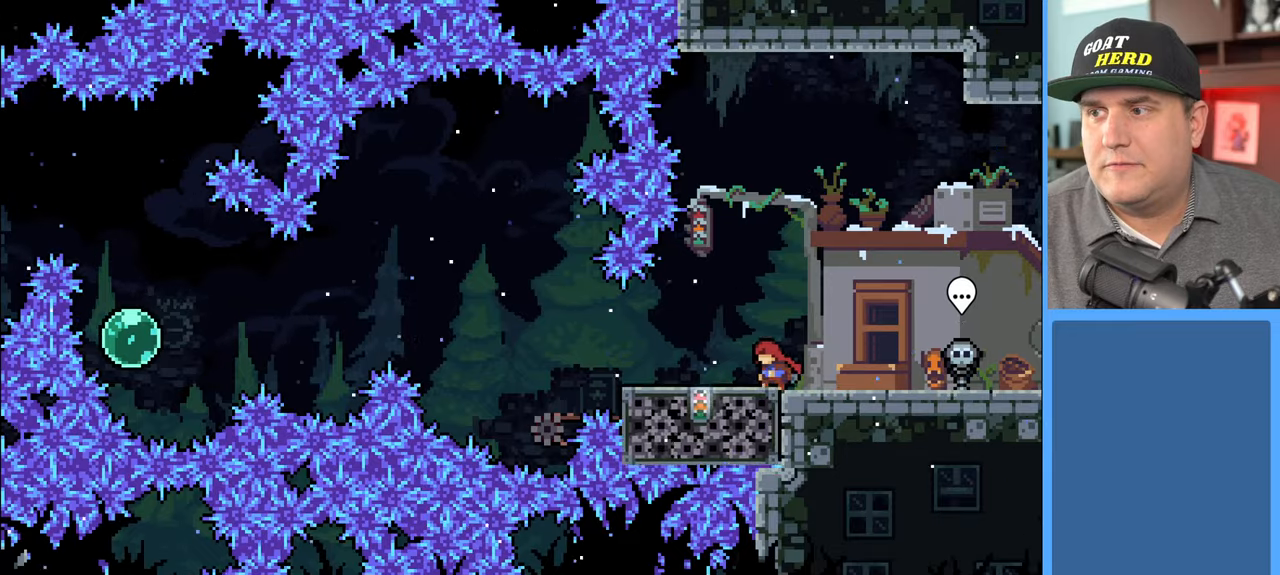
{"buttons": ["R2", "DPAD_LEFT"], "left_stick": "center", "right_stick": "center", "events": [[350, "DPAD_LEFT", "up"], [483, "DPAD_LEFT", "down"]]}
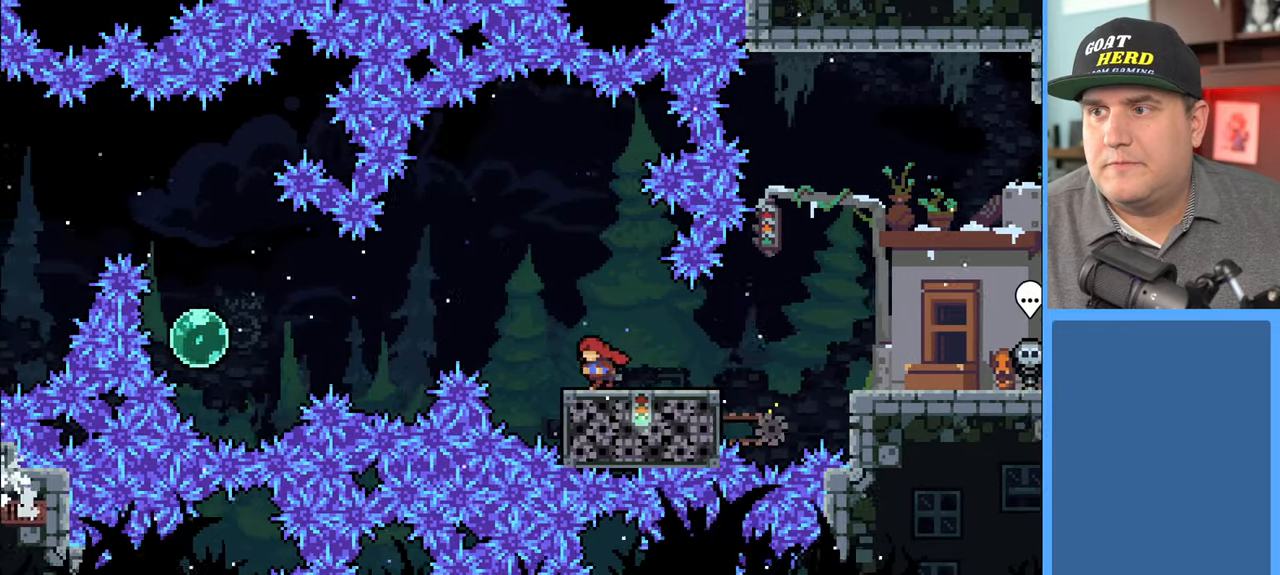
{"buttons": ["R2", "DPAD_LEFT"], "left_stick": "center", "right_stick": "center", "events": [[67, "A", "down"], [350, "A", "up"]]}
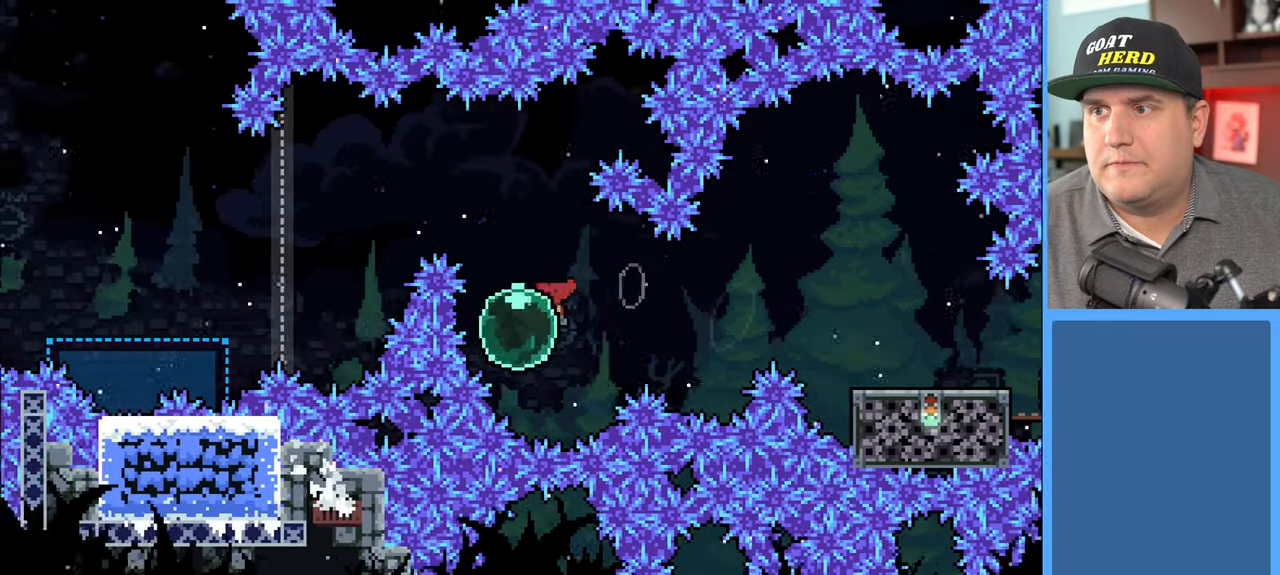
{"buttons": ["X", "R2", "DPAD_UP", "DPAD_LEFT"], "left_stick": "center", "right_stick": "center", "events": [[100, "DPAD_UP", "down"], [150, "DPAD_LEFT", "up"], [167, "X", "down"], [450, "DPAD_LEFT", "down"]]}
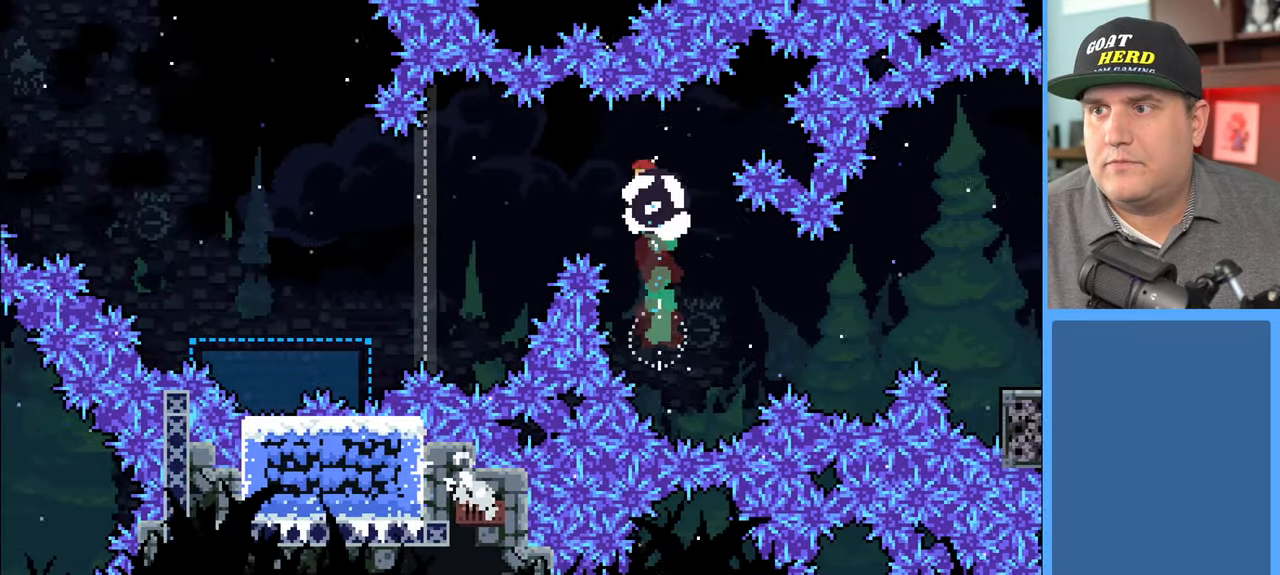
{"buttons": ["X", "R2", "DPAD_UP", "DPAD_LEFT"], "left_stick": "center", "right_stick": "center", "events": [[33, "X", "up"], [350, "X", "down"]]}
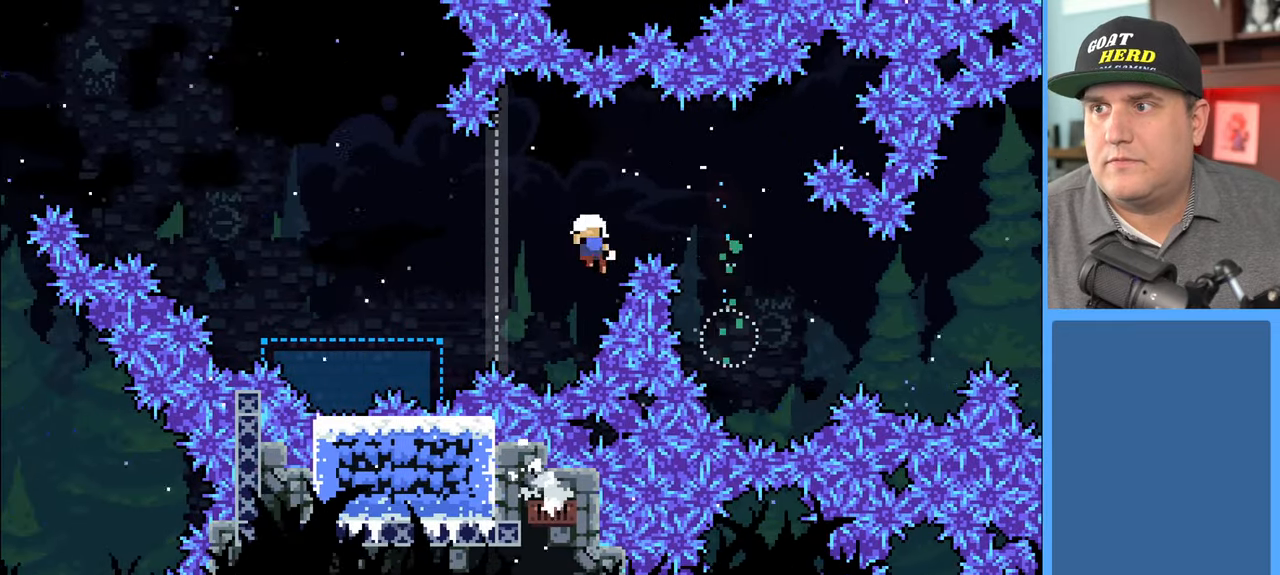
{"buttons": [], "left_stick": "center", "right_stick": "center", "events": [[117, "X", "up"], [233, "DPAD_UP", "up"], [250, "DPAD_LEFT", "up"], [283, "R2", "up"]]}
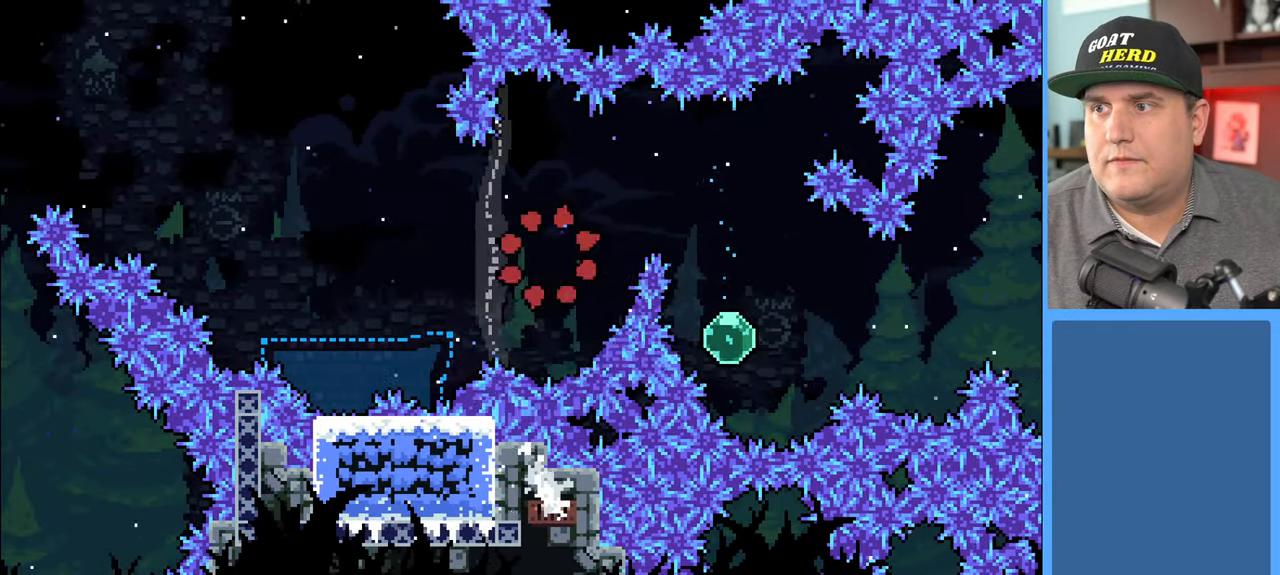
{"buttons": ["R2"], "left_stick": "center", "right_stick": "center", "events": [[233, "R2", "down"]]}
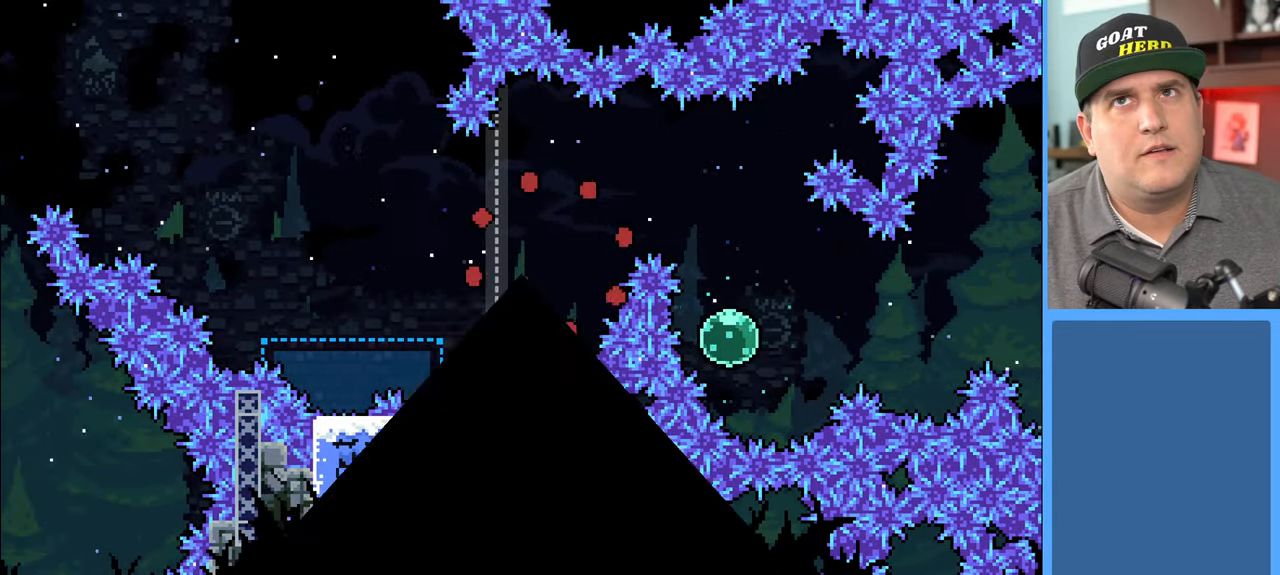
{"buttons": ["R2"], "left_stick": "center", "right_stick": "center", "events": []}
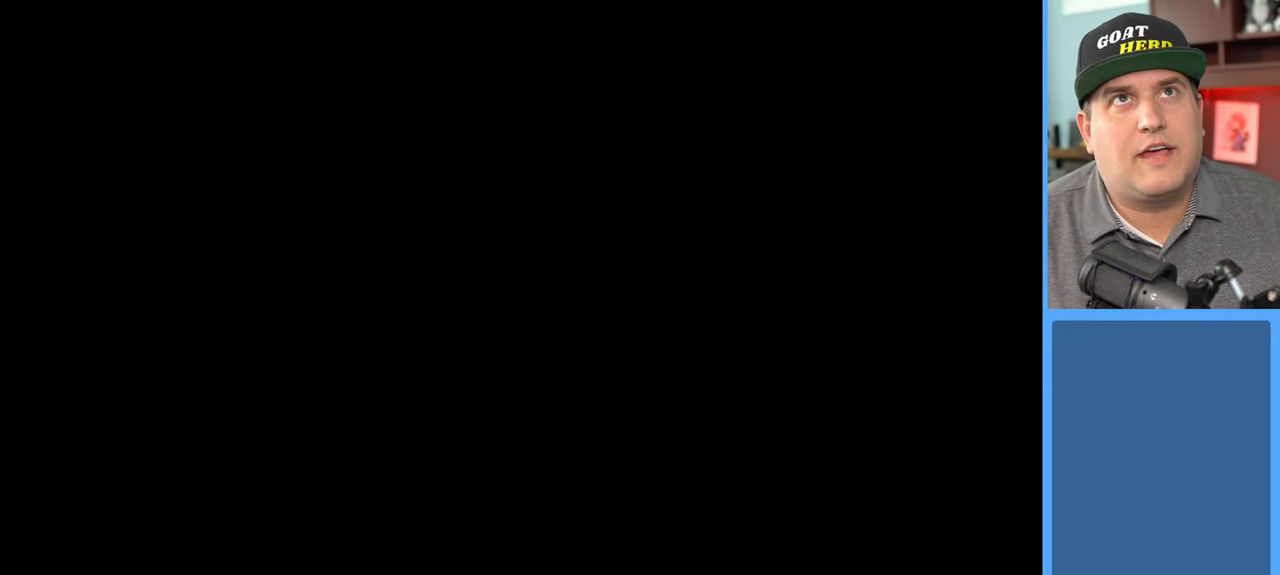
{"buttons": ["R2"], "left_stick": "center", "right_stick": "center", "events": []}
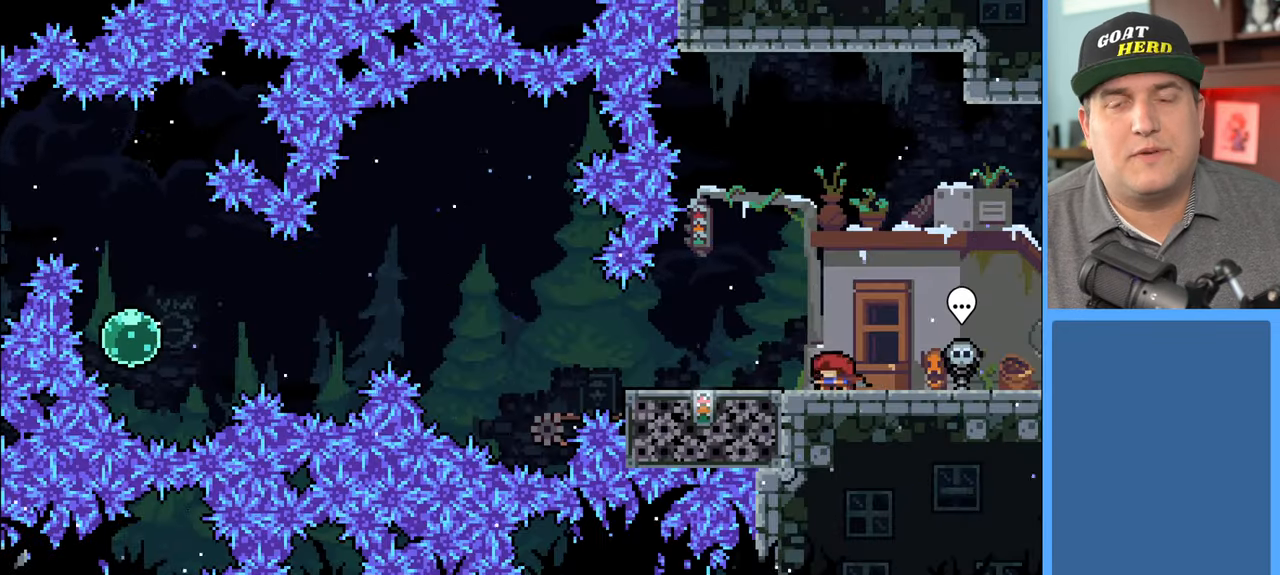
{"buttons": ["R2"], "left_stick": "center", "right_stick": "center", "events": []}